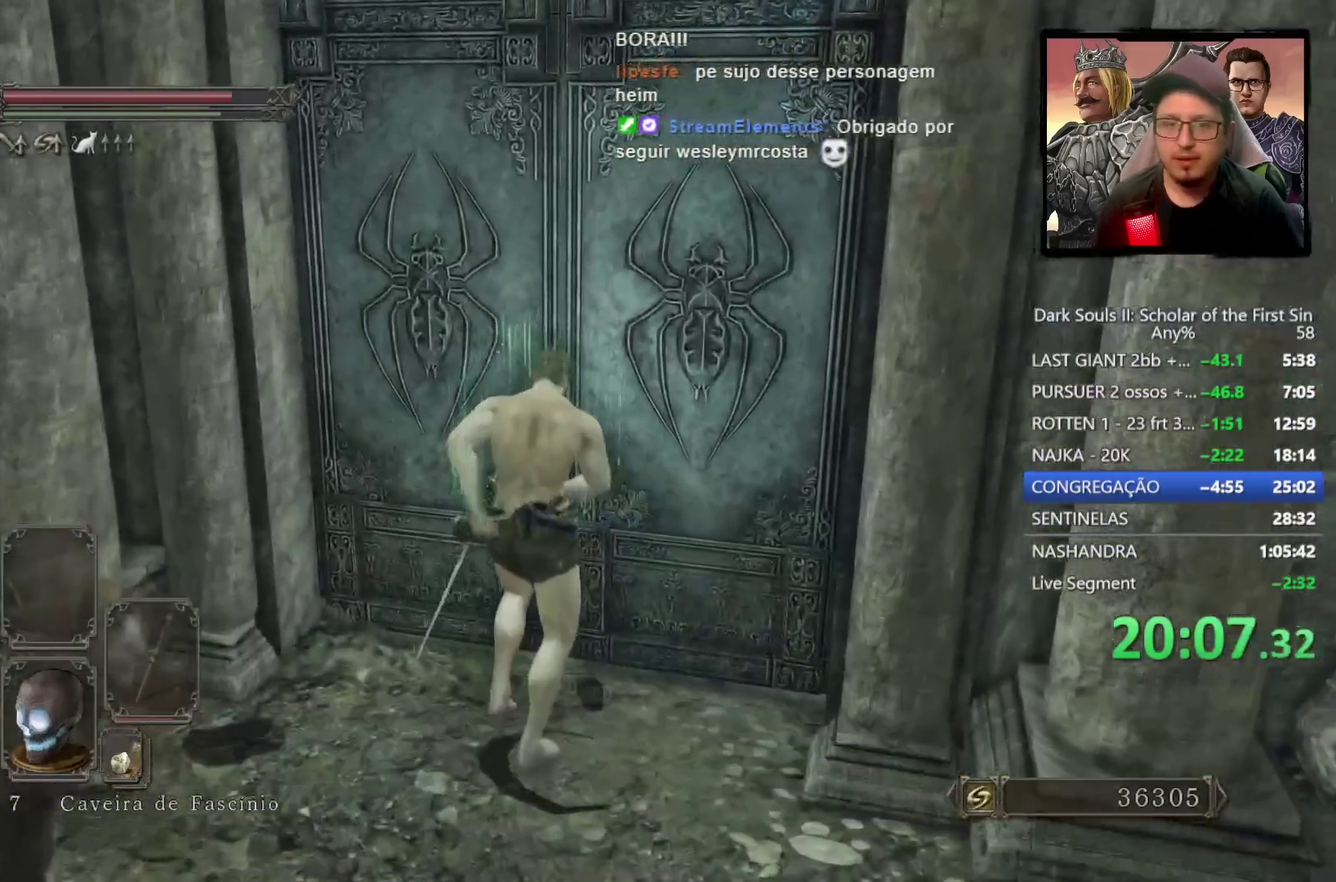
Gameplay with a controller (PlayStation layout); each line is a JSON object with the inputs held at the frame after it. "events" lists button and stick changes between this image and that frame as [ms after this image, input, new state], when the widget could be followed in between.
{"buttons": ["DPAD_DOWN"], "left_stick": "center", "right_stick": "center", "events": [[317, "right_stick", "down-right"], [483, "right_stick", "center"], [500, "DPAD_DOWN", "down"]]}
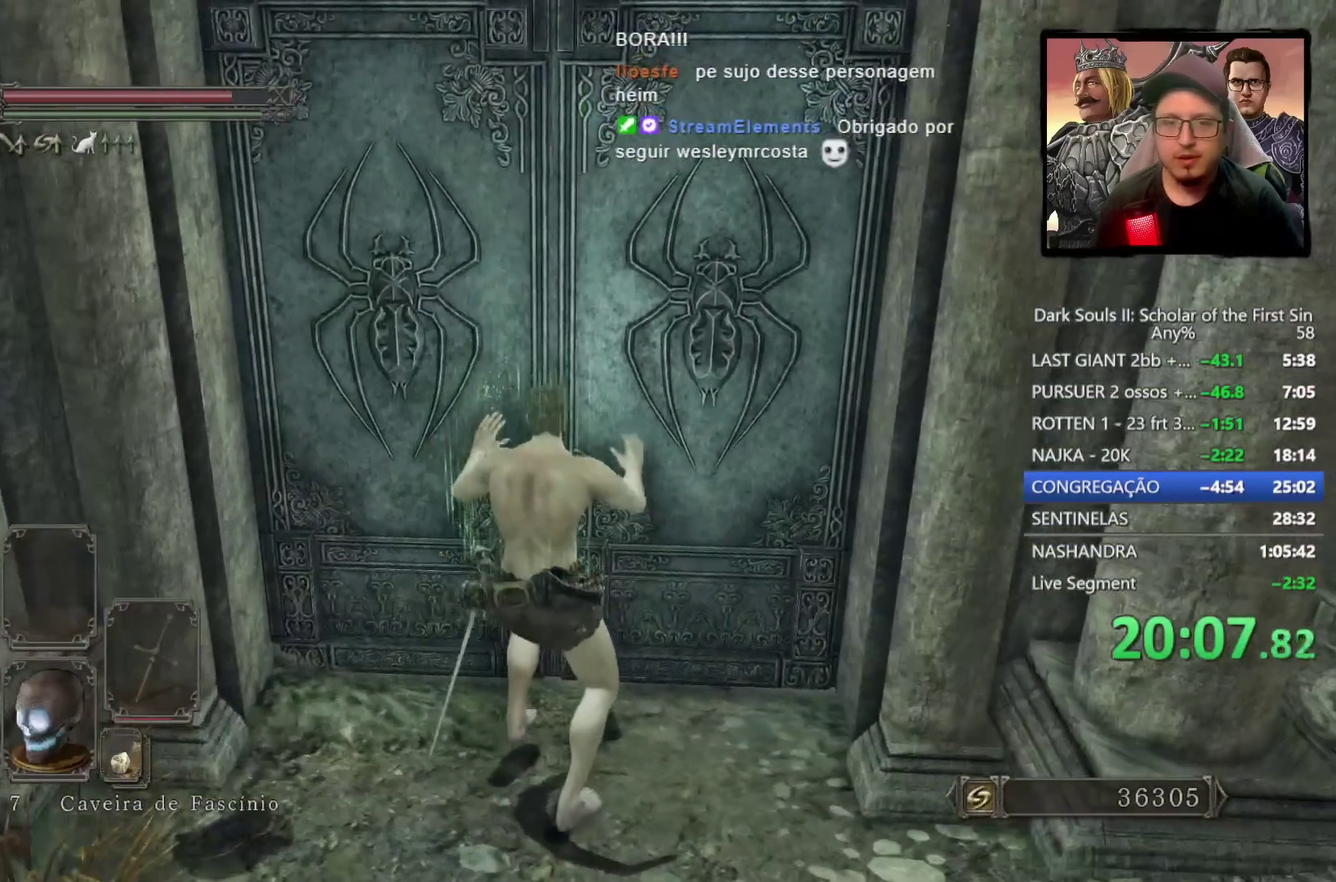
{"buttons": [], "left_stick": "center", "right_stick": "center", "events": [[83, "DPAD_DOWN", "up"], [183, "DPAD_DOWN", "down"], [233, "DPAD_DOWN", "up"], [367, "DPAD_DOWN", "down"], [433, "DPAD_DOWN", "up"]]}
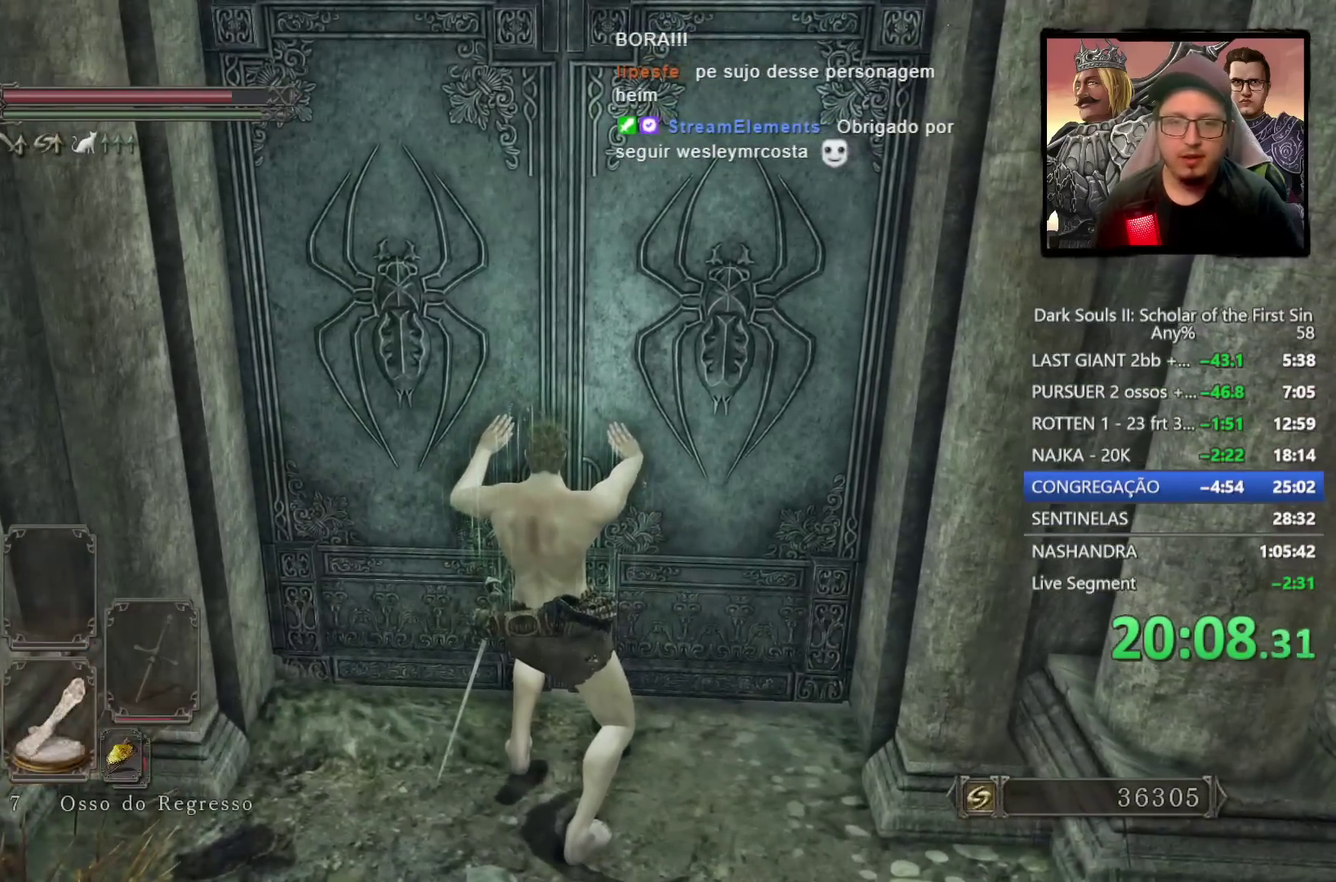
{"buttons": [], "left_stick": "center", "right_stick": "center", "events": [[183, "DPAD_DOWN", "down"], [267, "DPAD_DOWN", "up"]]}
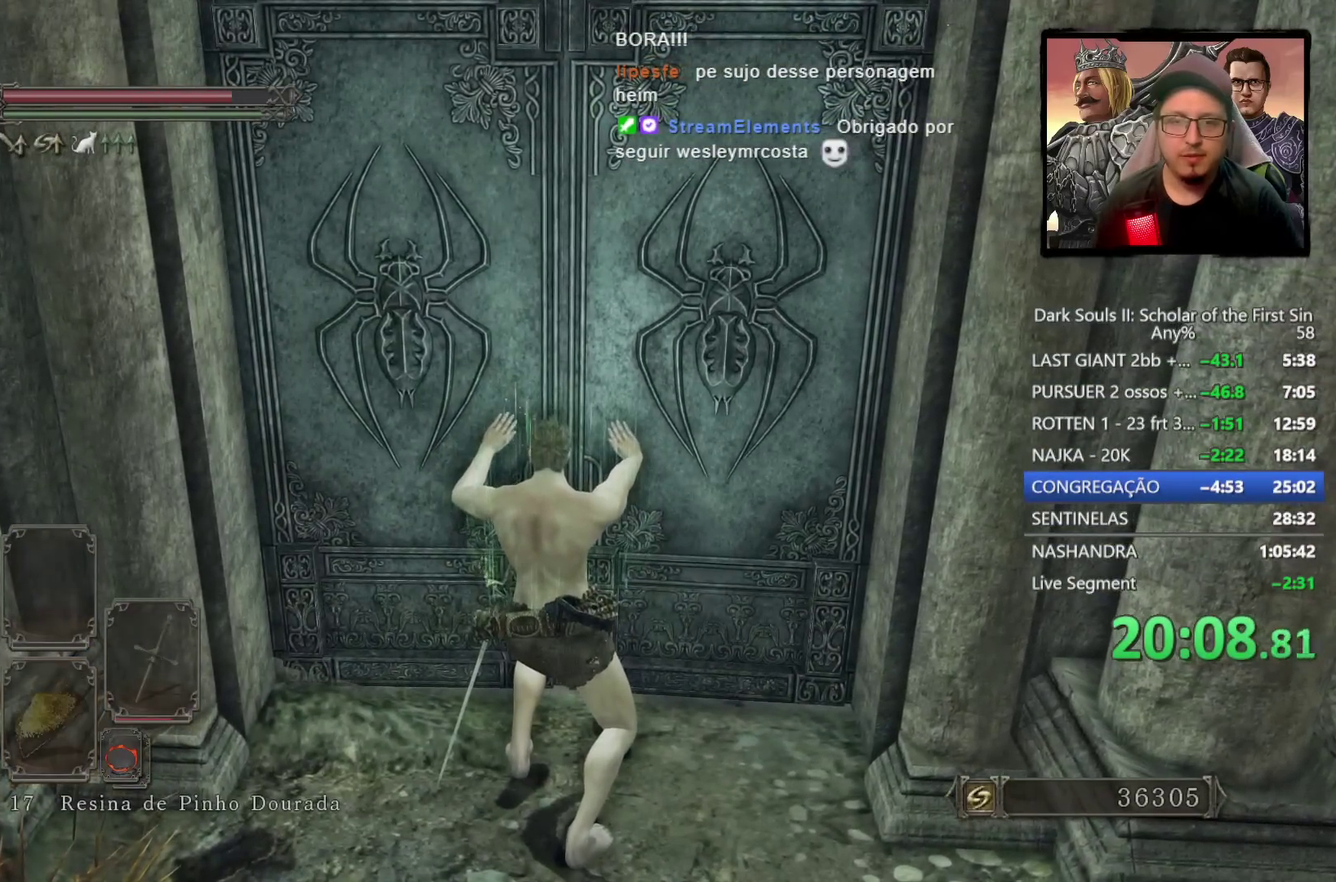
{"buttons": [], "left_stick": "center", "right_stick": "center", "events": []}
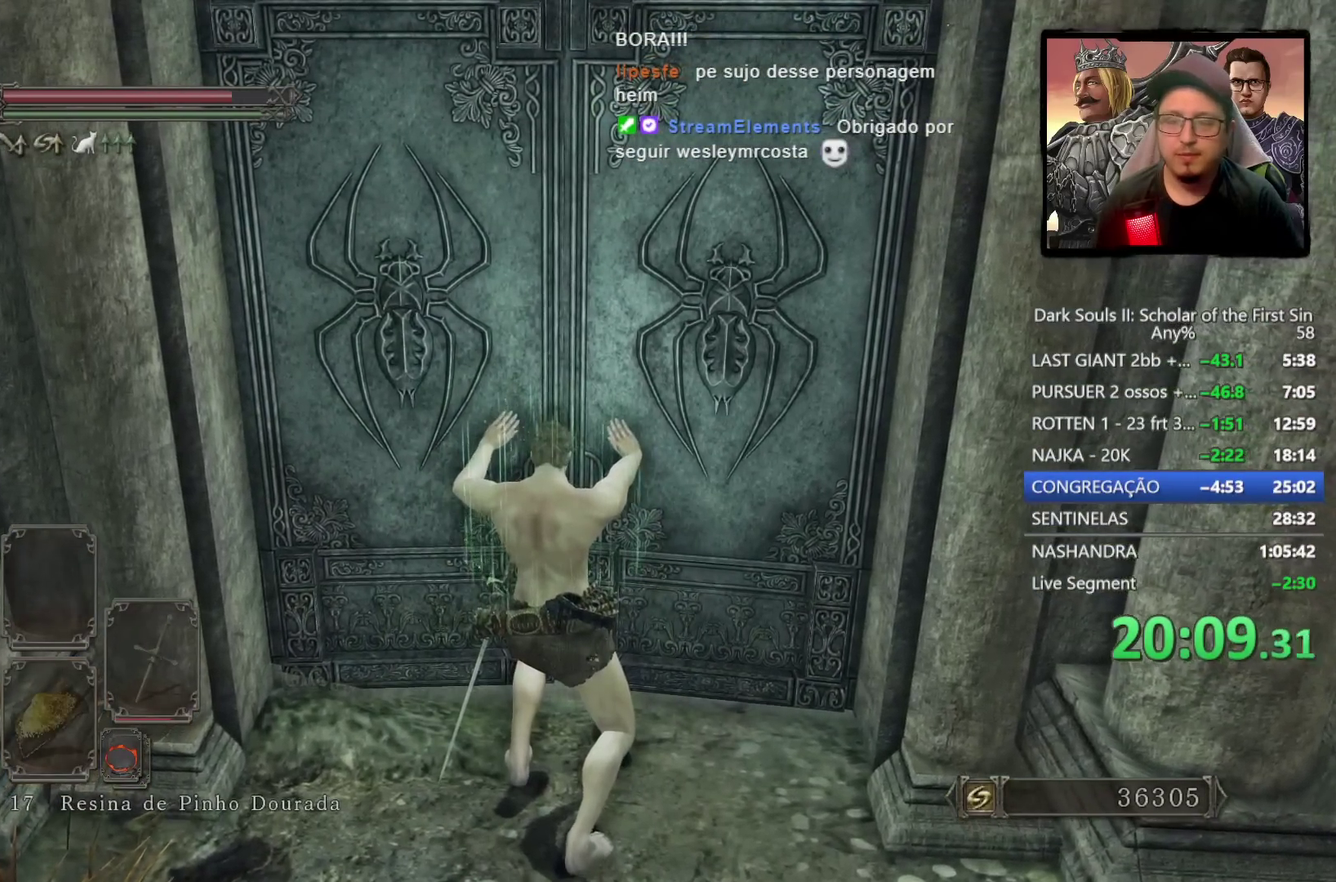
{"buttons": [], "left_stick": "center", "right_stick": "center", "events": []}
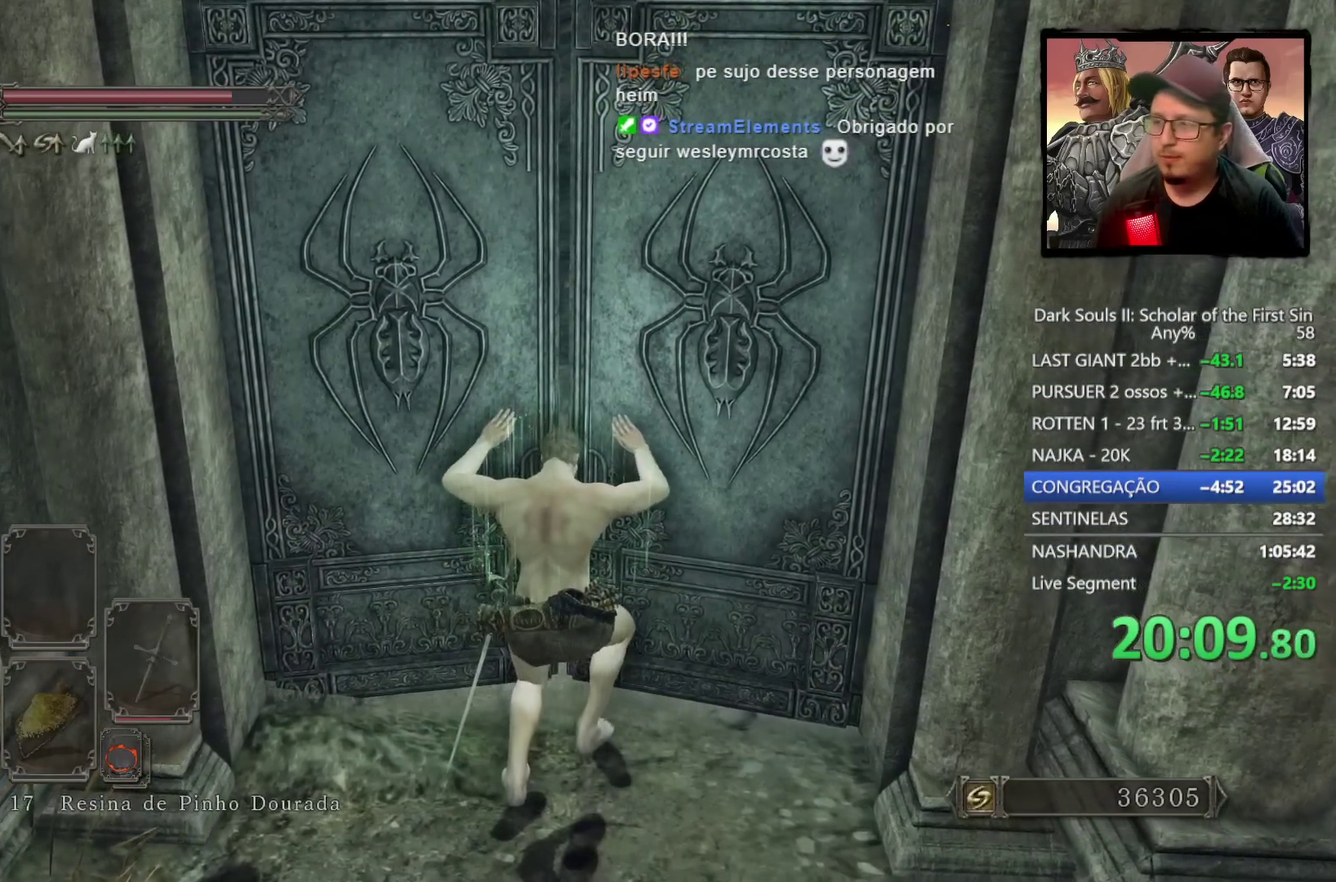
{"buttons": [], "left_stick": "center", "right_stick": "center", "events": [[50, "right_stick", "up-right"], [100, "right_stick", "center"]]}
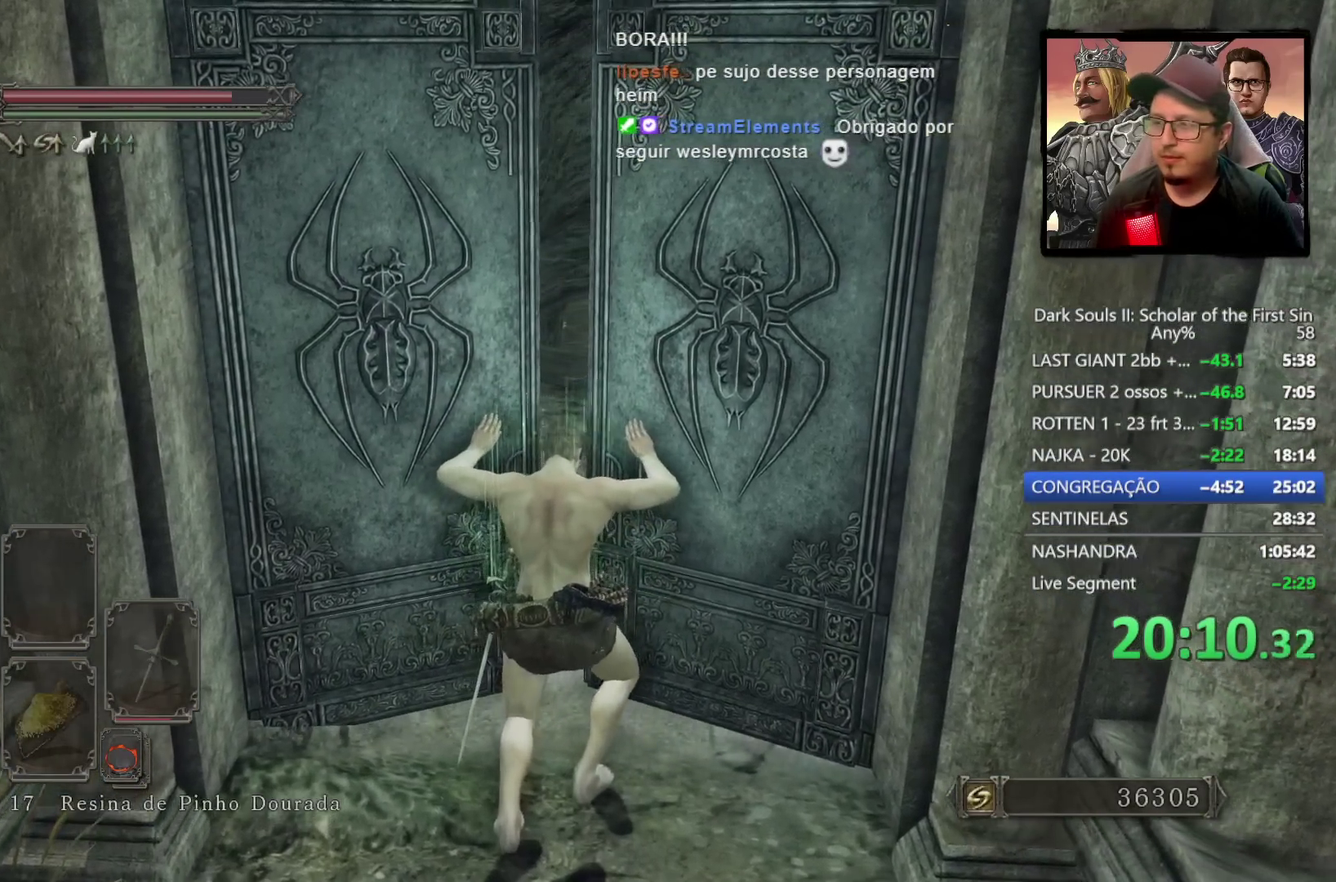
{"buttons": [], "left_stick": "center", "right_stick": "center", "events": [[350, "right_stick", "up"], [500, "right_stick", "center"]]}
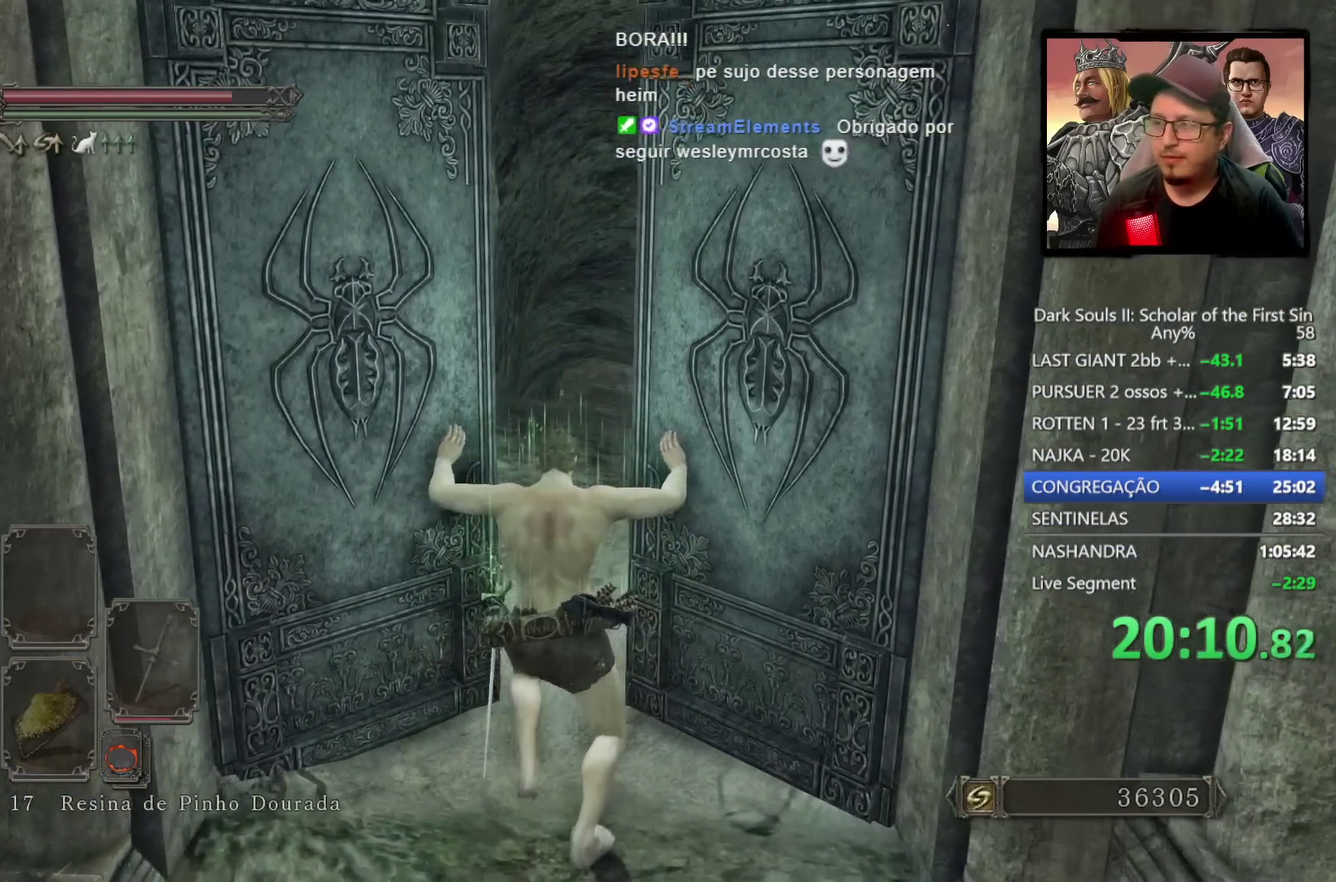
{"buttons": [], "left_stick": "center", "right_stick": "center", "events": []}
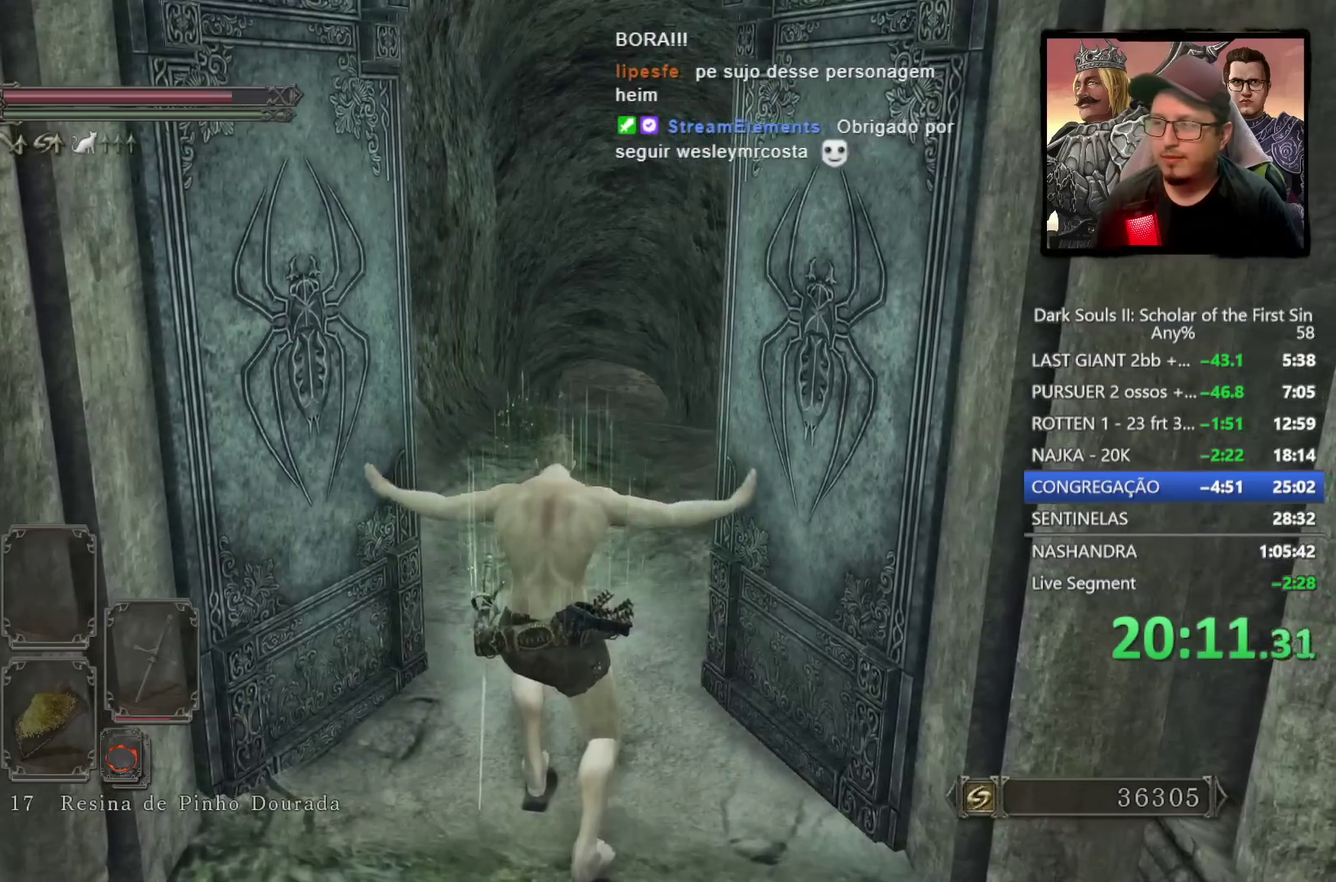
{"buttons": ["CIRCLE"], "left_stick": "up", "right_stick": "center", "events": [[183, "left_stick", "up"], [300, "CIRCLE", "down"]]}
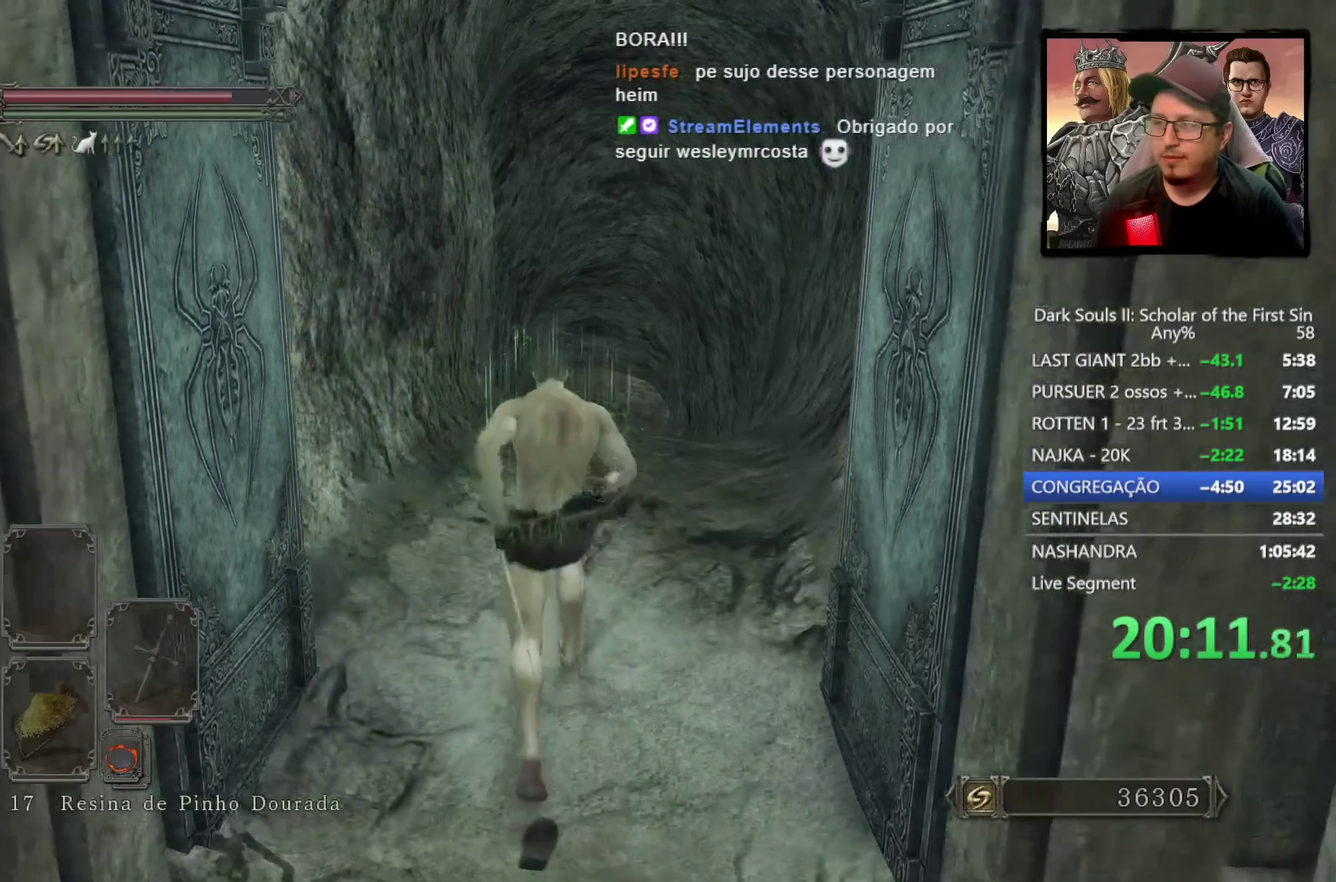
{"buttons": ["CIRCLE"], "left_stick": "up", "right_stick": "center", "events": []}
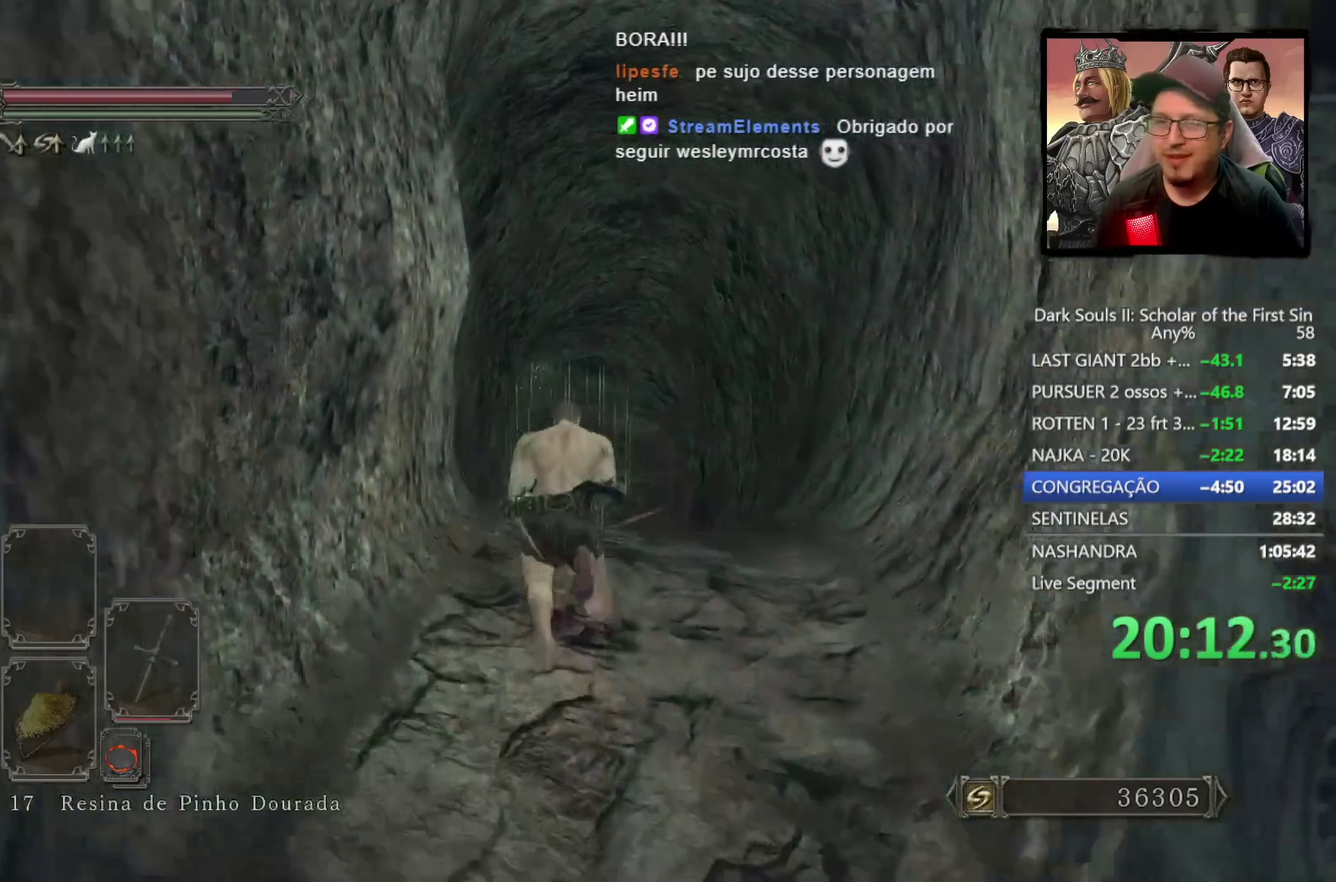
{"buttons": ["CIRCLE"], "left_stick": "up", "right_stick": "center", "events": [[50, "left_stick", "up-right"], [283, "left_stick", "up"]]}
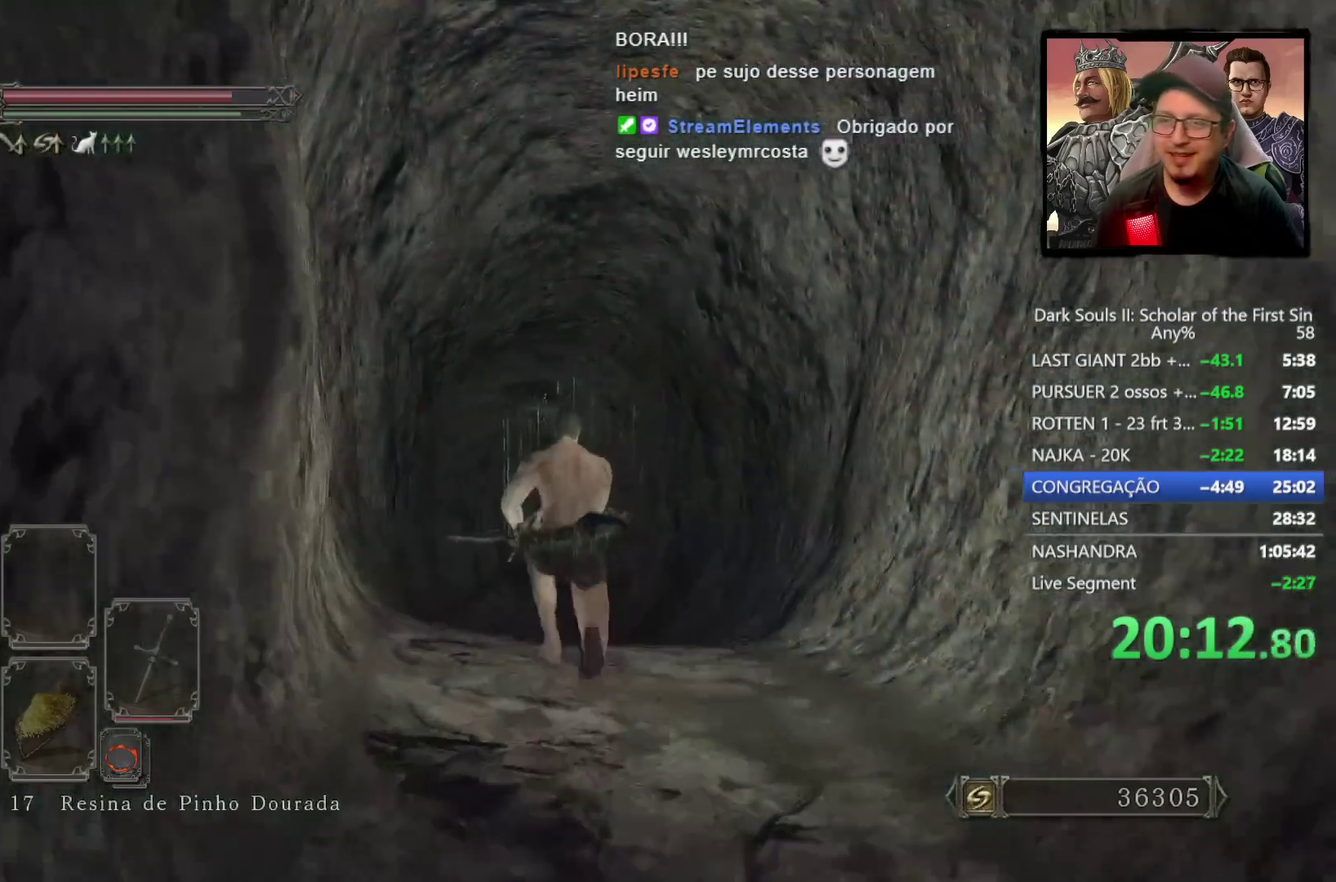
{"buttons": ["CIRCLE"], "left_stick": "up", "right_stick": "center", "events": [[217, "right_stick", "down-left"], [267, "right_stick", "center"]]}
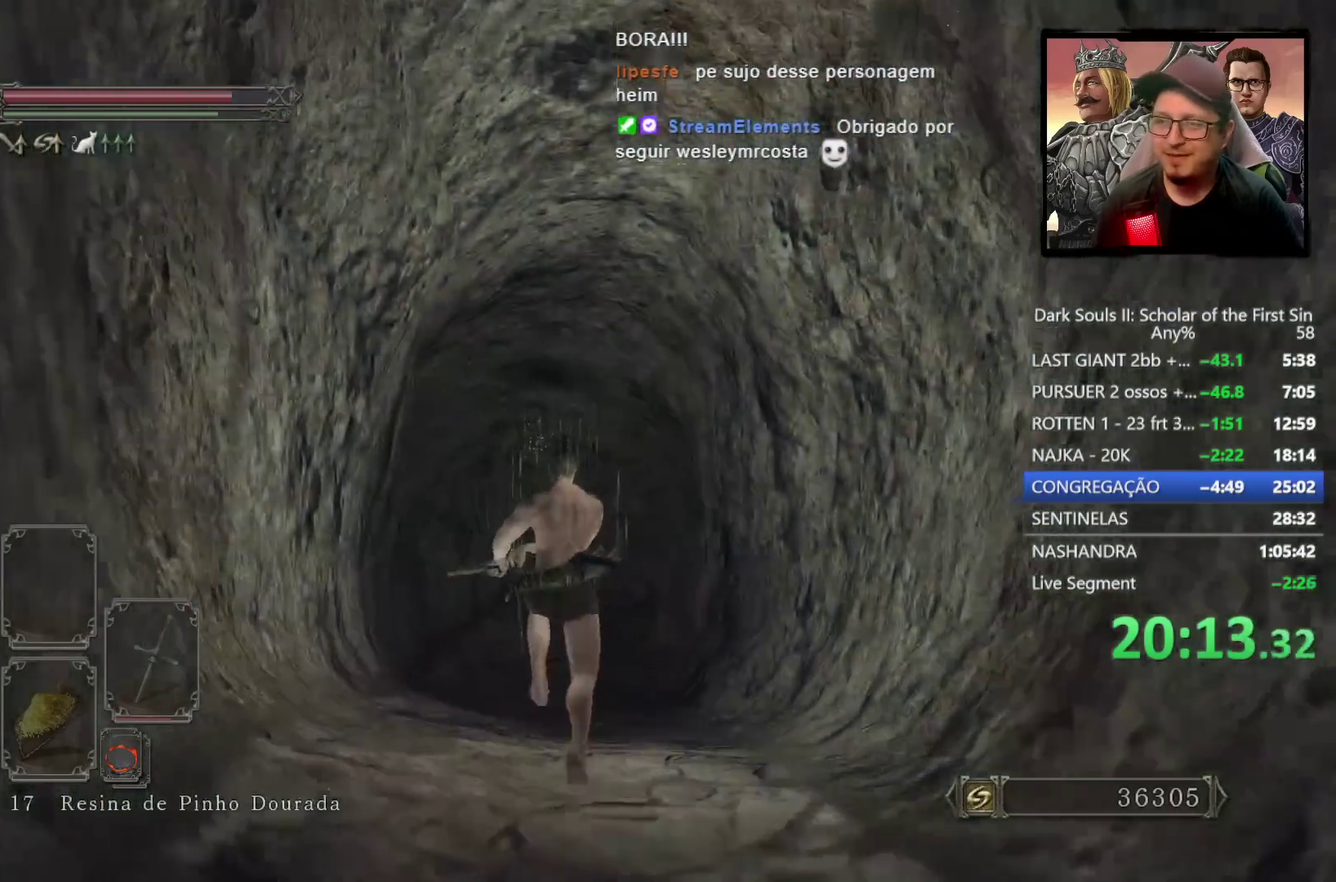
{"buttons": ["CIRCLE"], "left_stick": "up", "right_stick": "center", "events": [[417, "right_stick", "down-left"], [483, "right_stick", "center"]]}
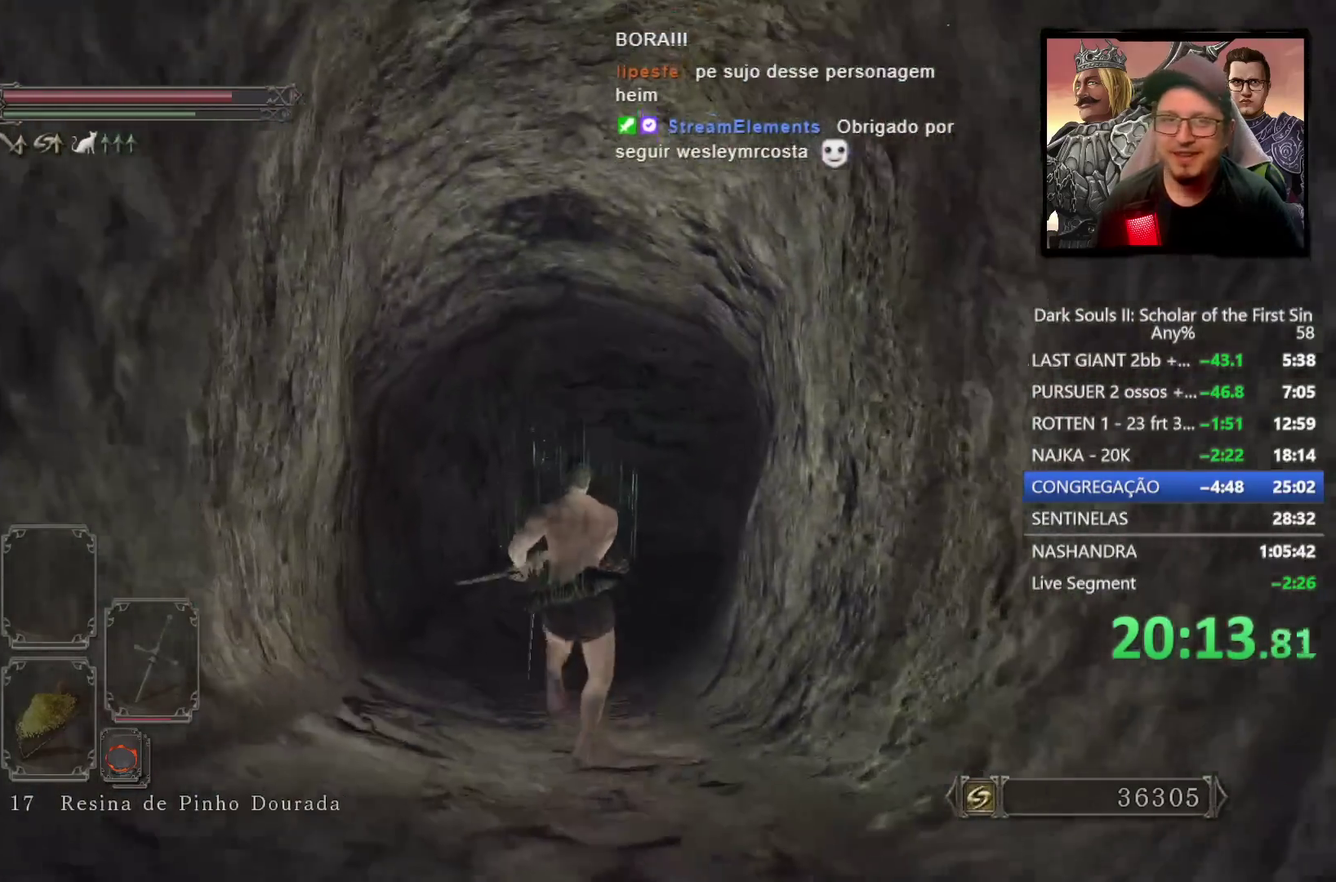
{"buttons": ["CIRCLE"], "left_stick": "up", "right_stick": "center", "events": []}
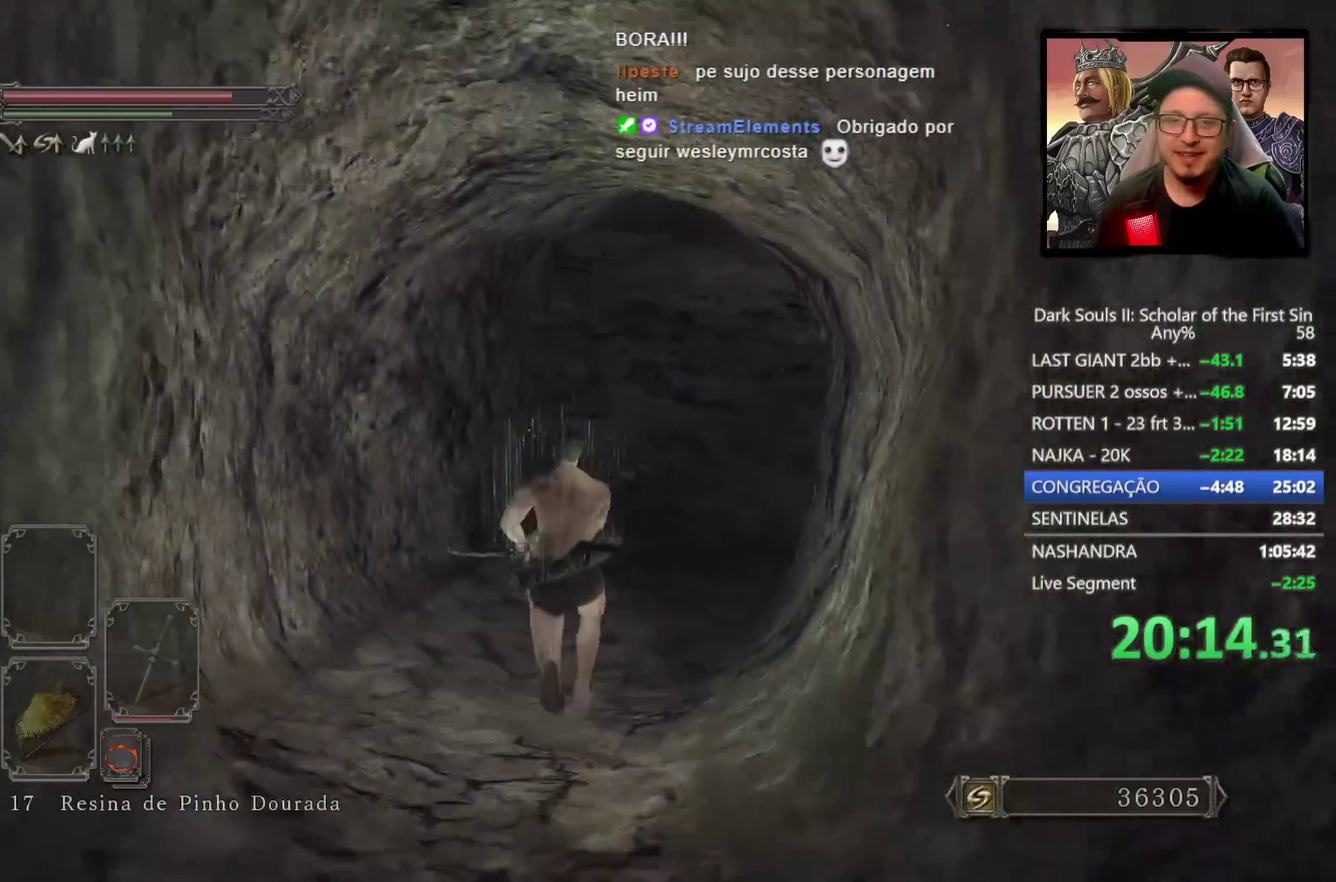
{"buttons": ["CIRCLE"], "left_stick": "up", "right_stick": "right", "events": [[400, "right_stick", "right"]]}
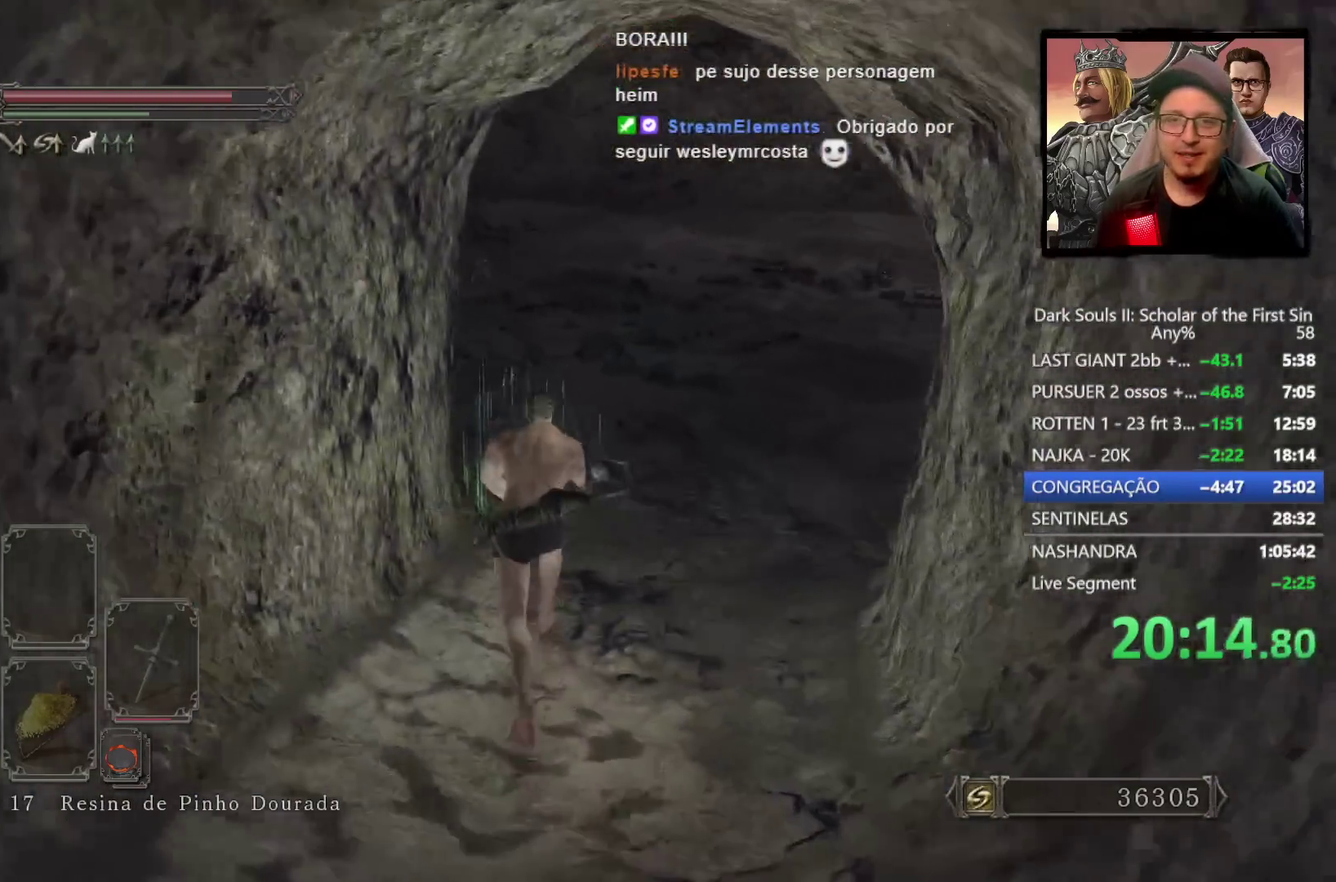
{"buttons": ["CIRCLE", "DPAD_DOWN"], "left_stick": "up", "right_stick": "center", "events": [[33, "right_stick", "center"], [233, "DPAD_DOWN", "down"], [283, "DPAD_DOWN", "up"], [433, "DPAD_DOWN", "down"]]}
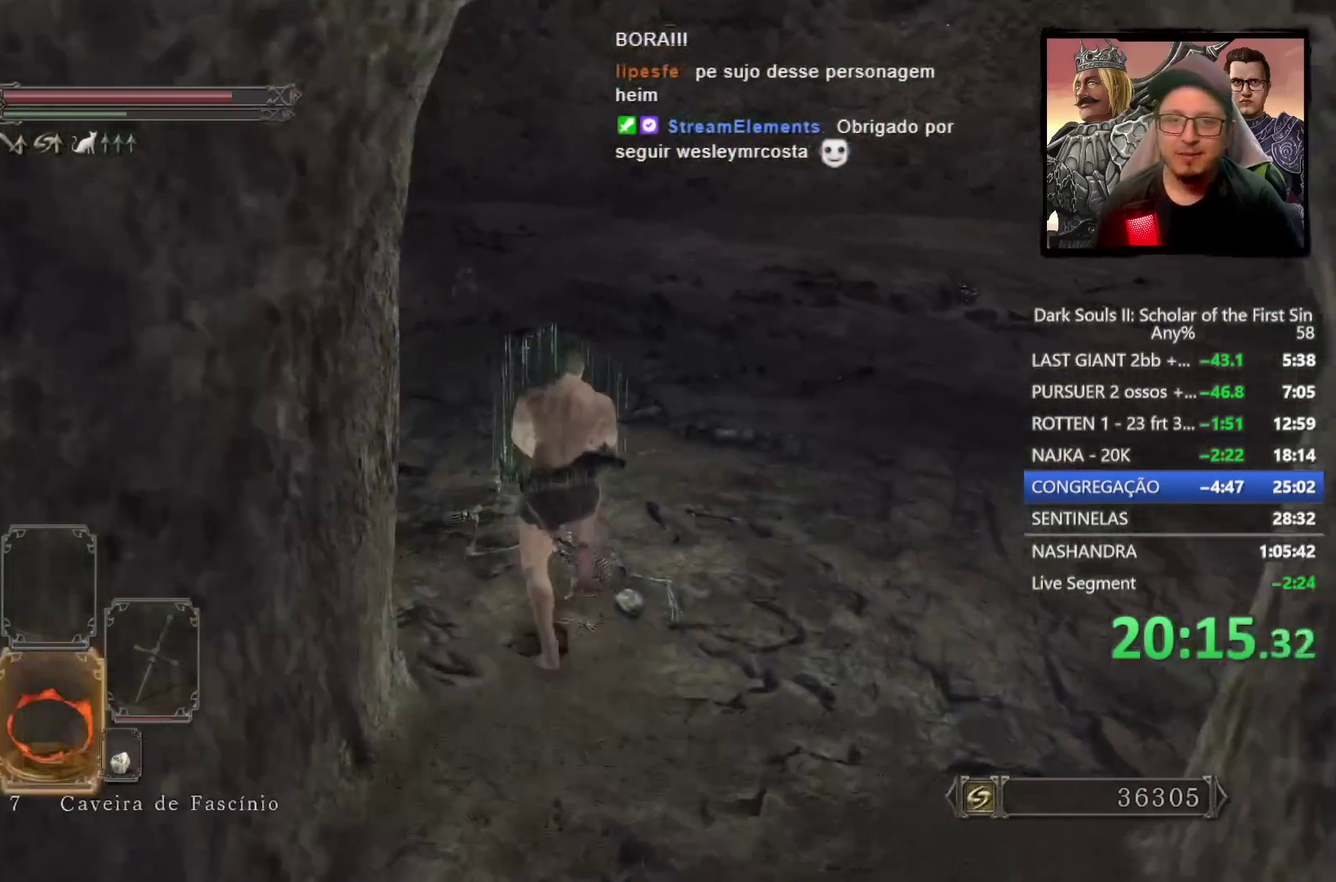
{"buttons": ["CIRCLE"], "left_stick": "up", "right_stick": "center", "events": [[17, "DPAD_DOWN", "up"], [167, "right_stick", "down-left"], [333, "DPAD_DOWN", "down"], [350, "right_stick", "center"], [400, "DPAD_DOWN", "up"]]}
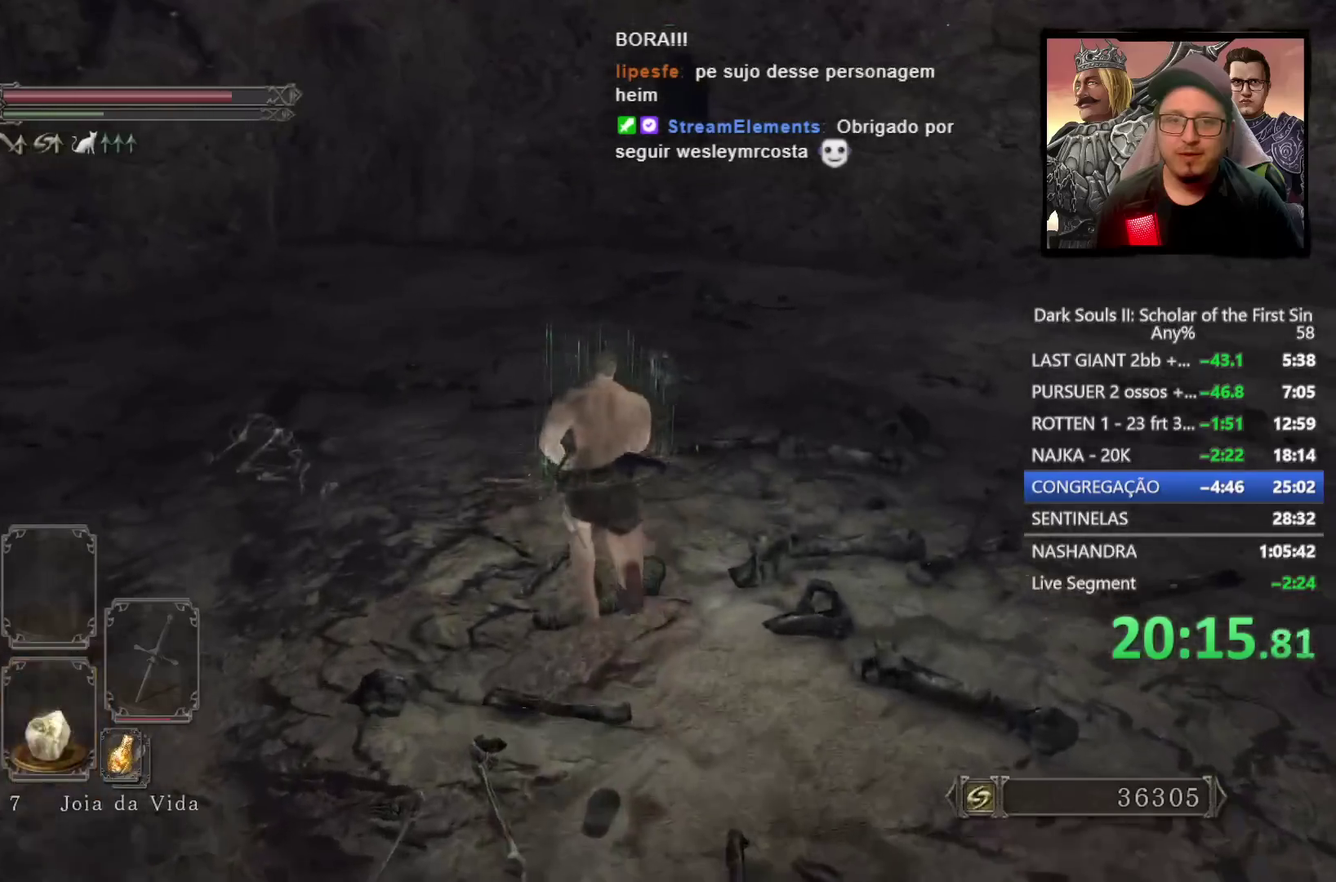
{"buttons": [], "left_stick": "up", "right_stick": "left", "events": [[50, "CIRCLE", "up"], [67, "SQUARE", "down"], [183, "SQUARE", "up"], [500, "right_stick", "left"]]}
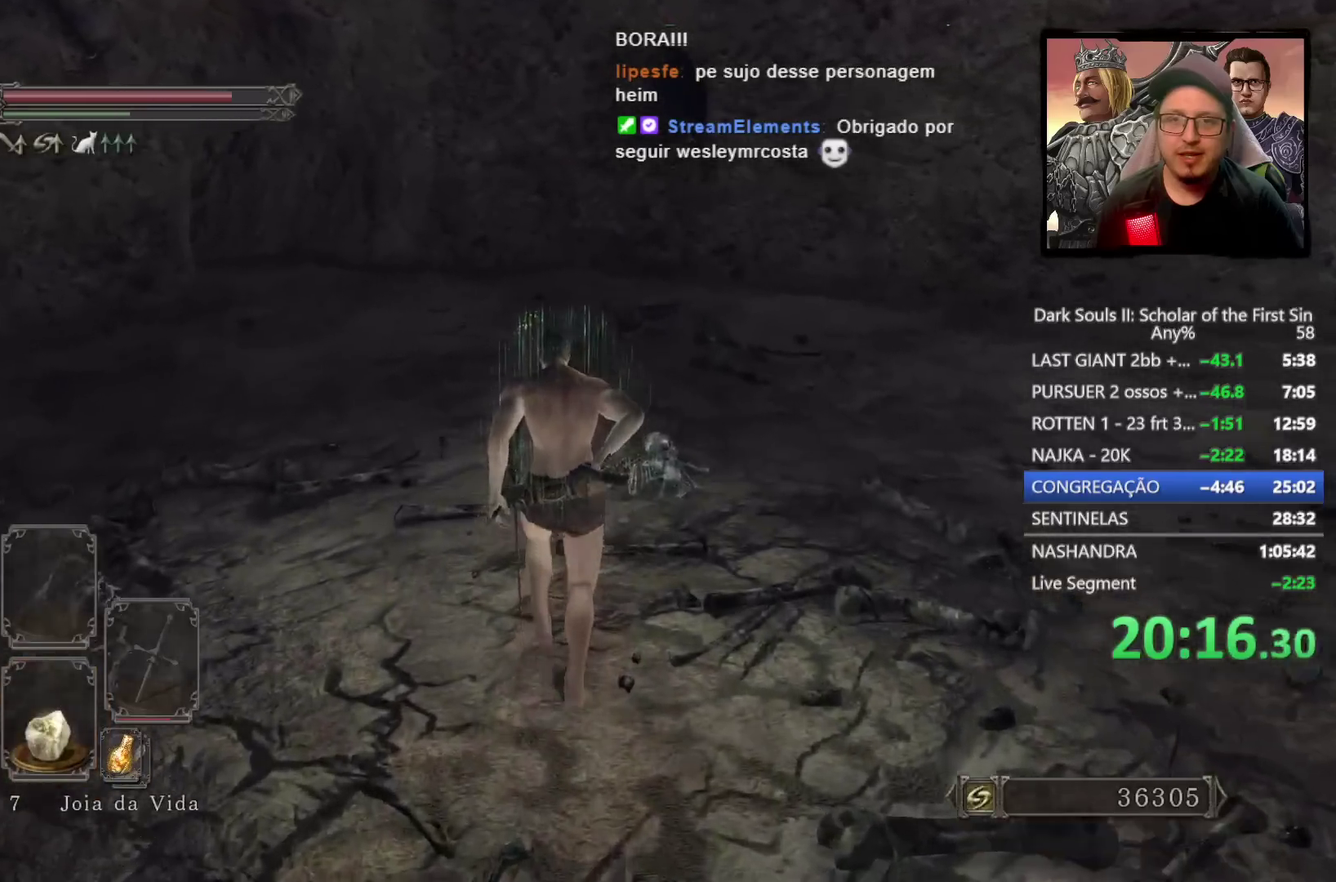
{"buttons": [], "left_stick": "up", "right_stick": "center", "events": [[200, "right_stick", "center"]]}
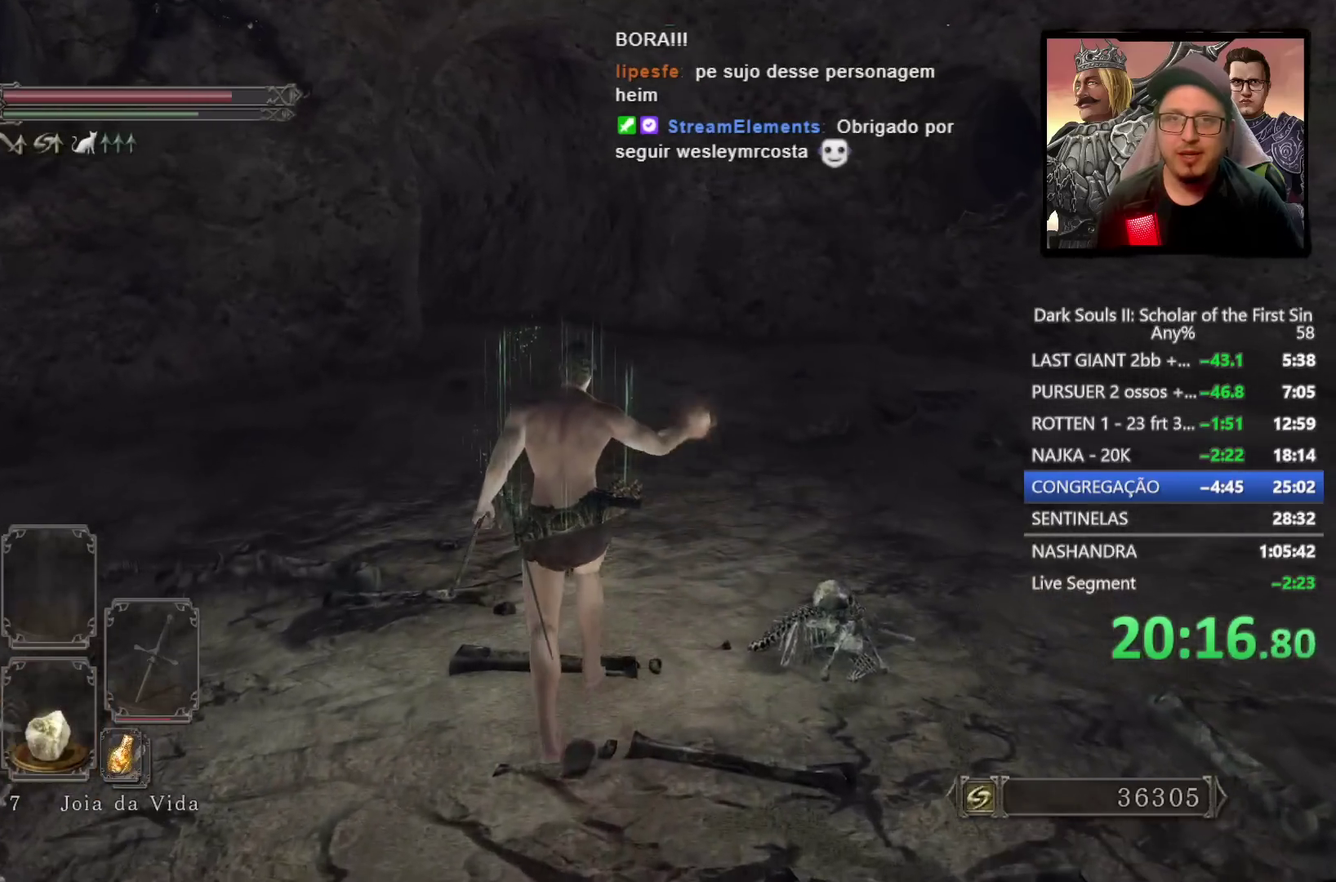
{"buttons": [], "left_stick": "up", "right_stick": "center", "events": [[300, "right_stick", "down-left"], [467, "right_stick", "center"]]}
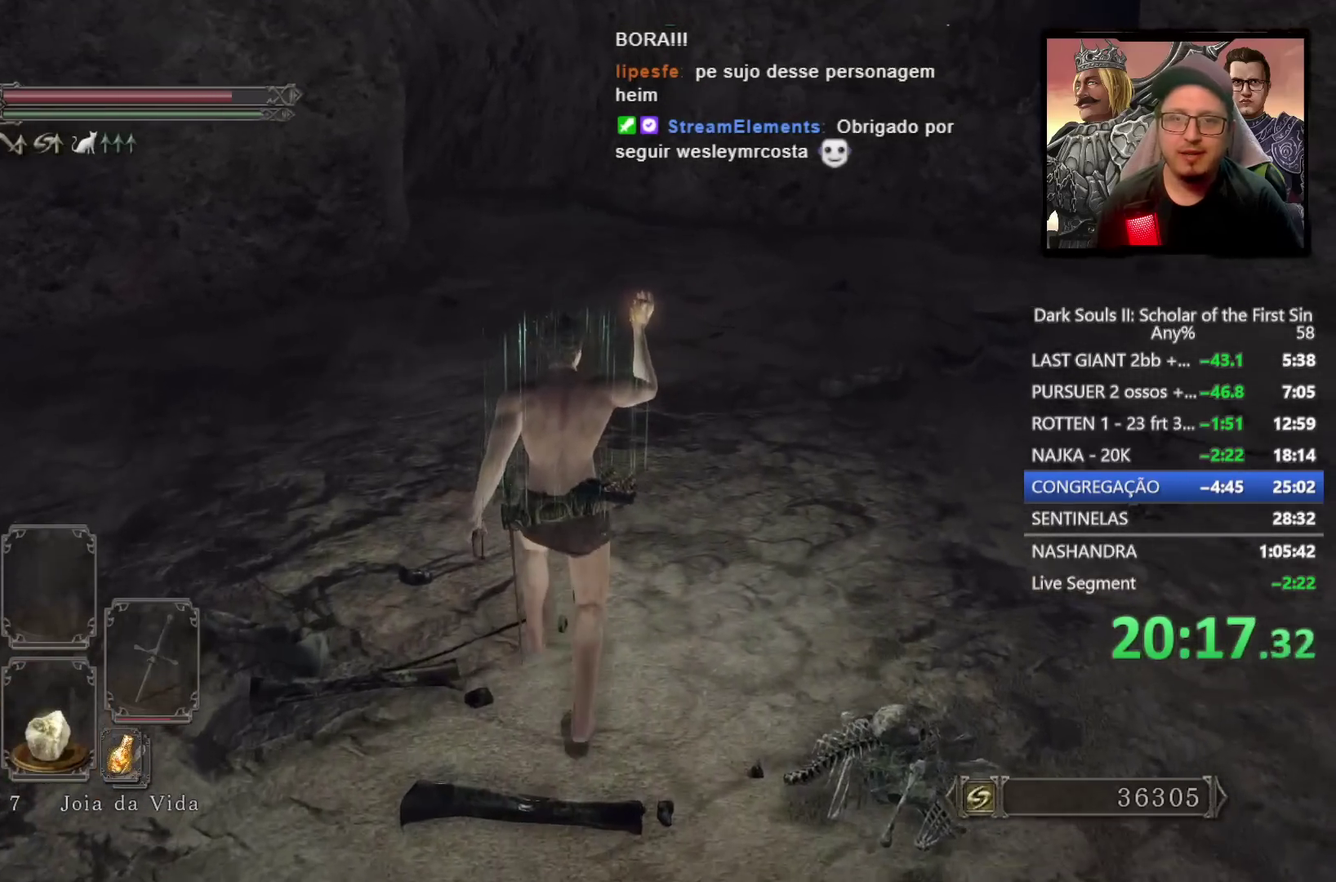
{"buttons": ["CIRCLE"], "left_stick": "up", "right_stick": "center", "events": [[267, "right_stick", "up-left"], [350, "right_stick", "center"], [417, "CIRCLE", "down"]]}
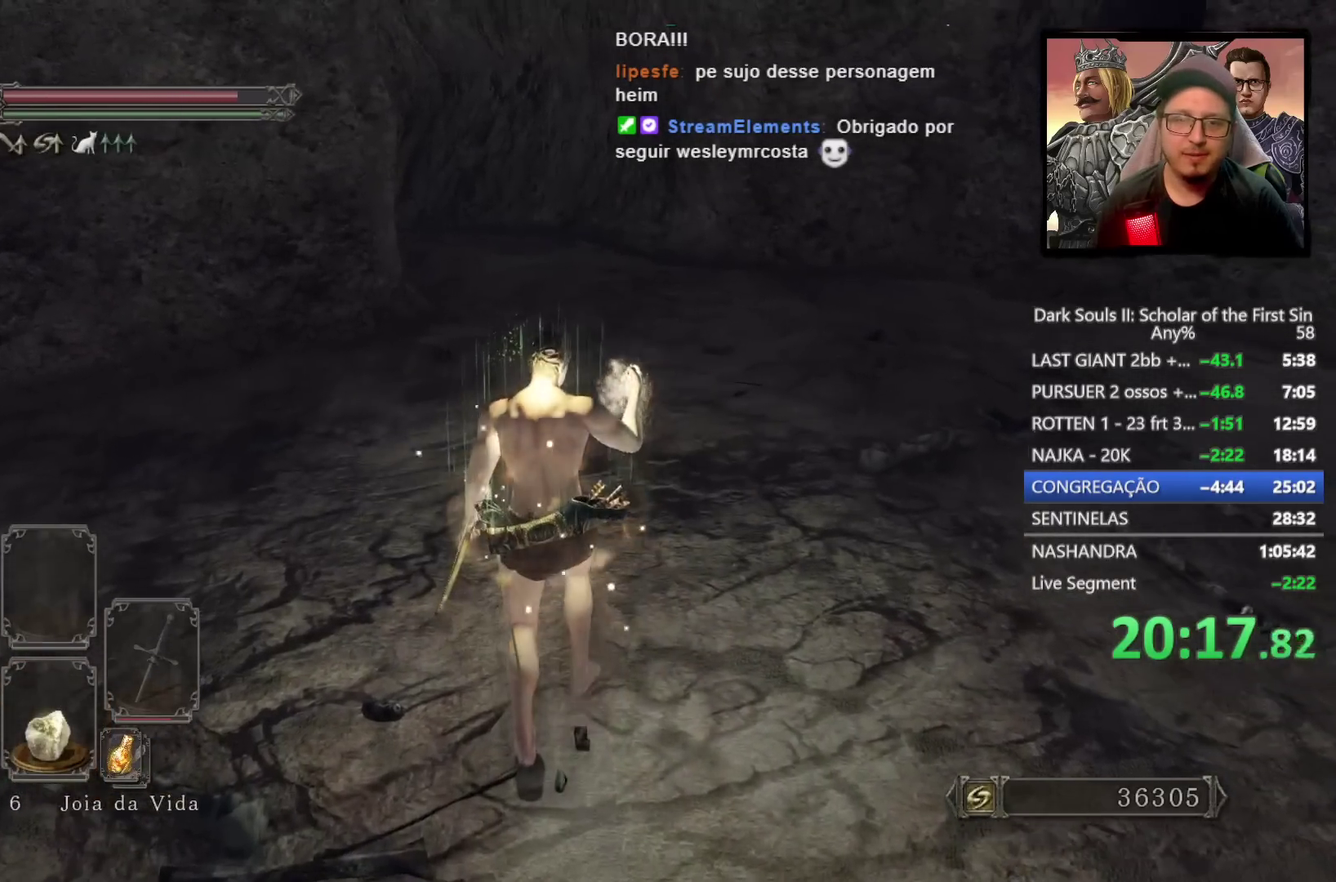
{"buttons": ["CIRCLE"], "left_stick": "up", "right_stick": "center", "events": []}
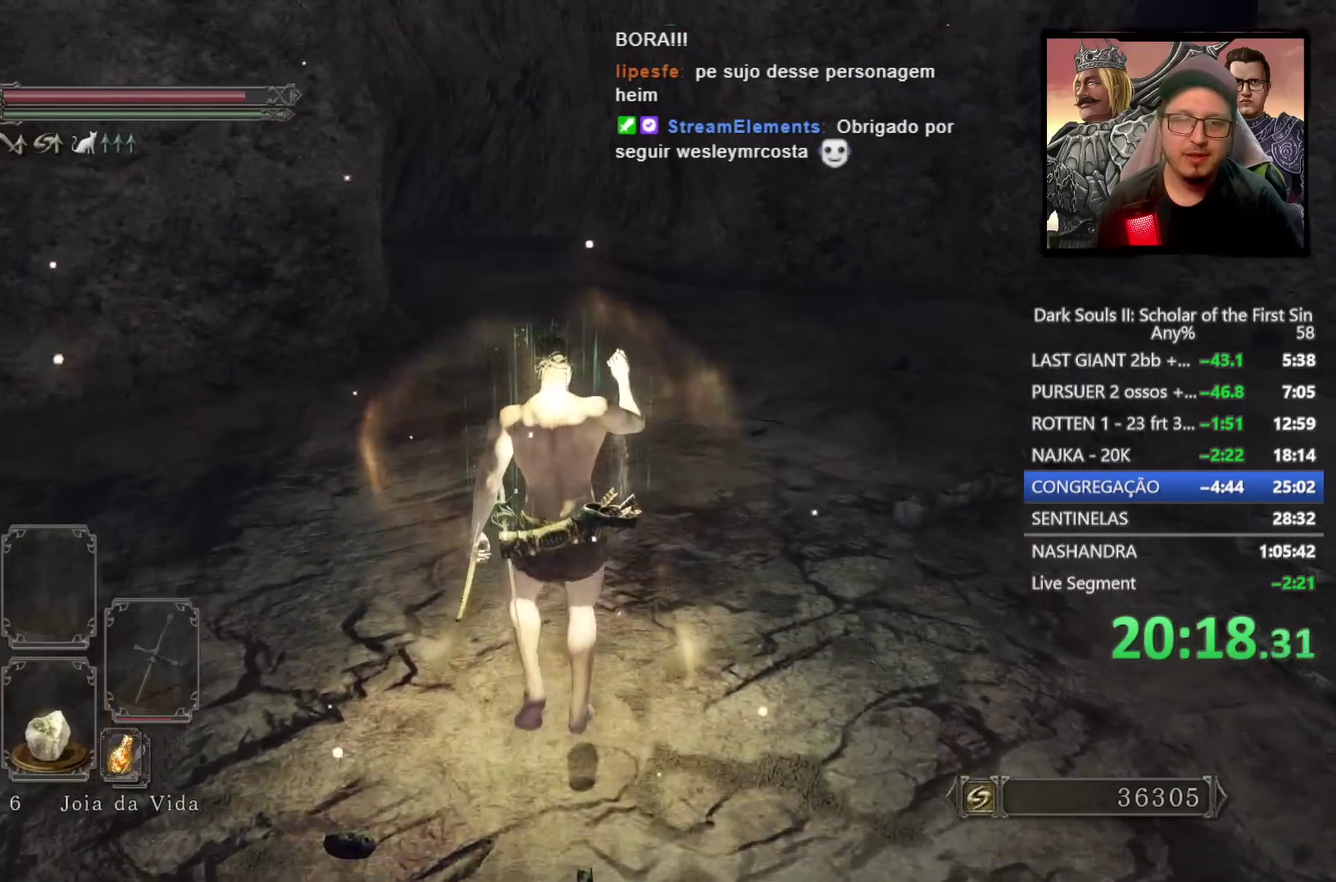
{"buttons": ["CIRCLE"], "left_stick": "up", "right_stick": "center", "events": [[33, "DPAD_DOWN", "down"], [133, "DPAD_DOWN", "up"], [283, "DPAD_DOWN", "down"], [400, "DPAD_DOWN", "up"]]}